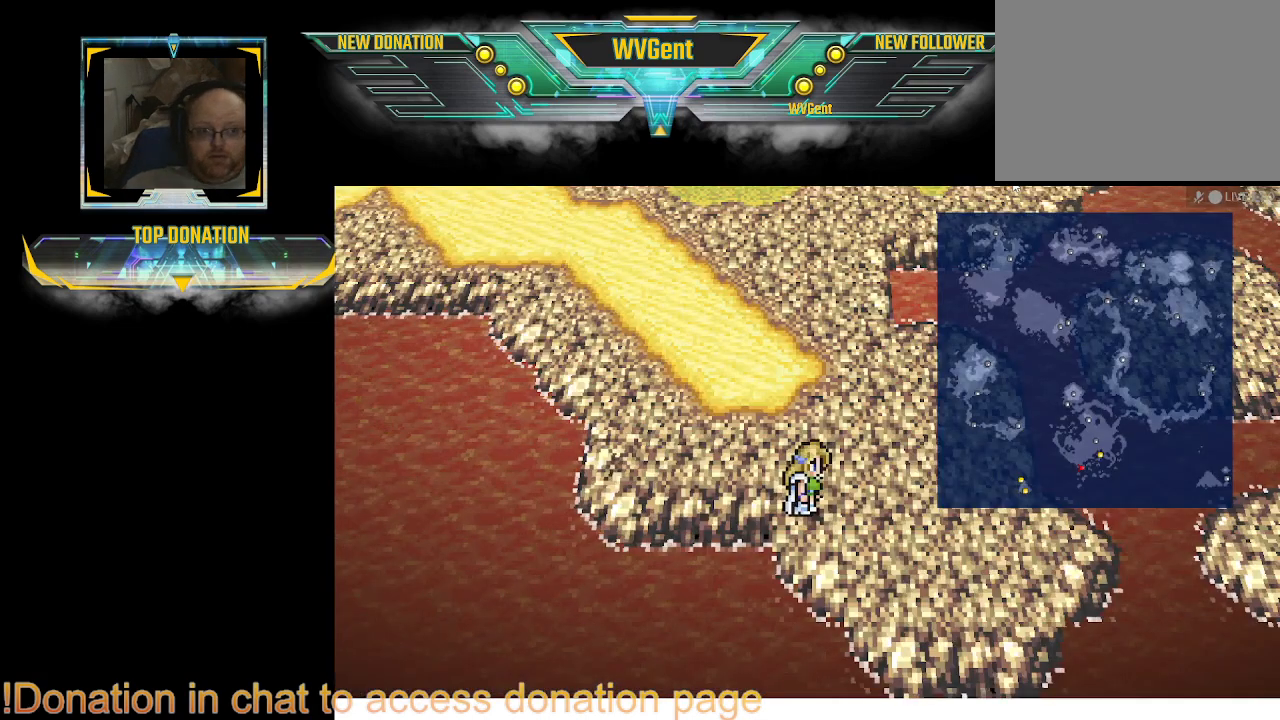
Gameplay with a controller (PlayStation layout); each line is a JSON object with the inputs held at the frame after it. "events" lists button and stick changes between this image and that frame as [ms after this image, input, new state], when the widget could be followed in between. Not read: L3 R3.
{"buttons": ["TRIANGLE"], "left_stick": "center", "right_stick": "center", "events": [[467, "TRIANGLE", "down"]]}
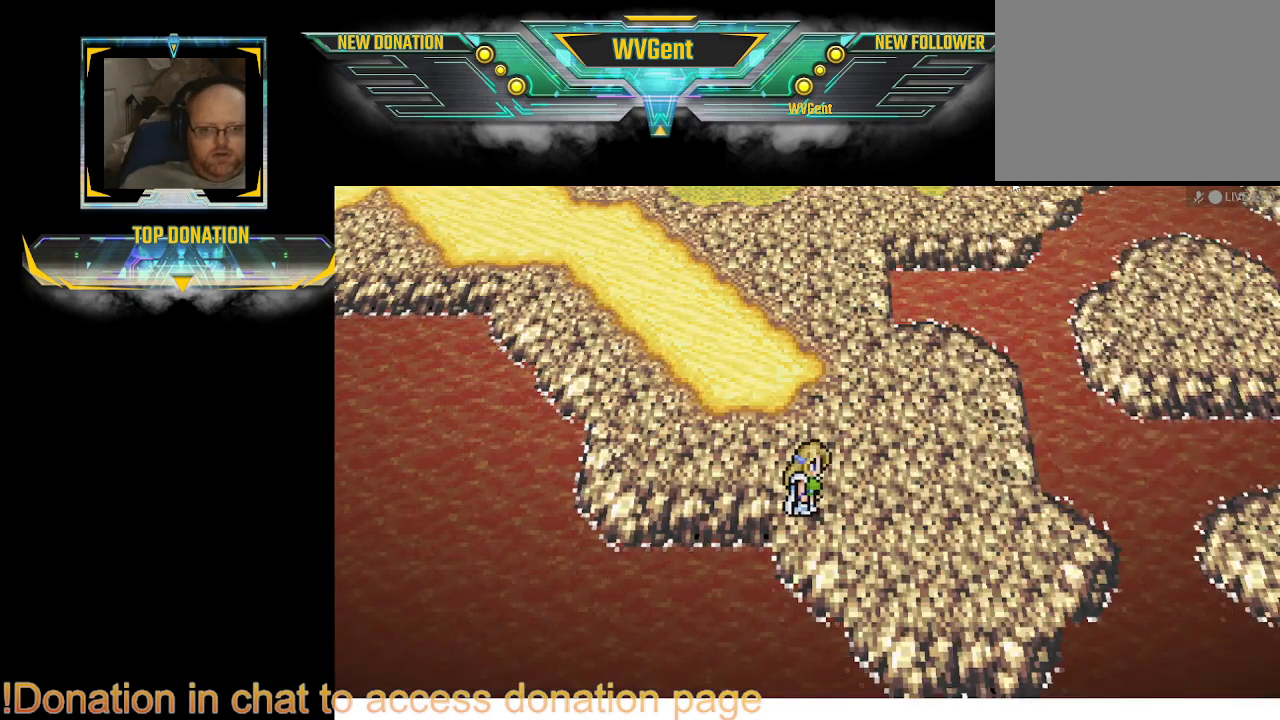
{"buttons": [], "left_stick": "center", "right_stick": "center", "events": [[100, "TRIANGLE", "up"]]}
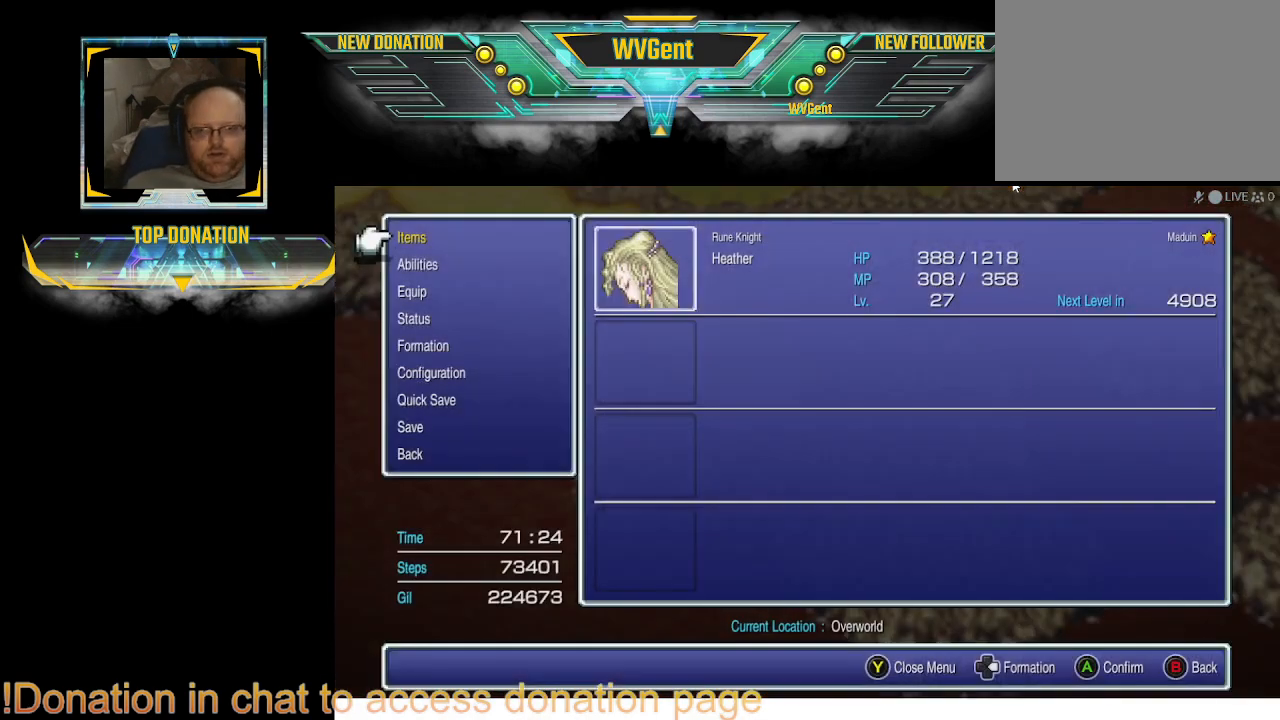
{"buttons": [], "left_stick": "center", "right_stick": "center", "events": []}
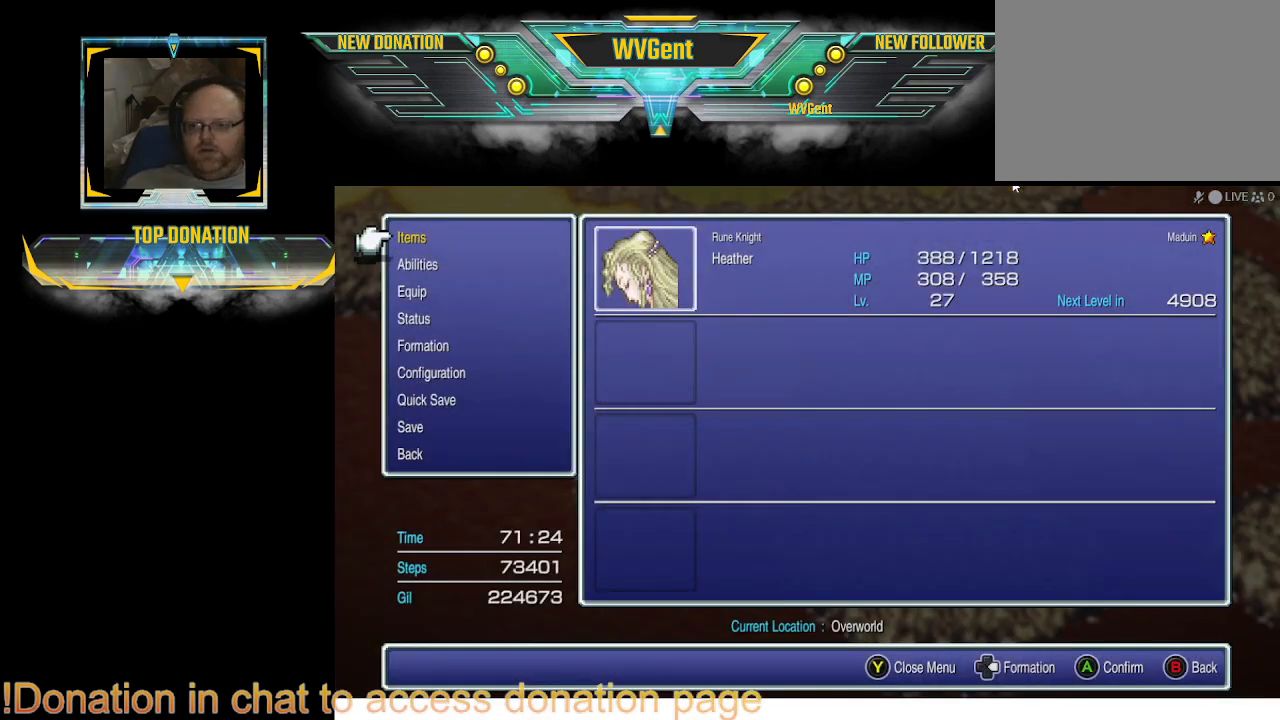
{"buttons": [], "left_stick": "center", "right_stick": "center", "events": [[200, "DPAD_DOWN", "down"], [333, "DPAD_DOWN", "up"]]}
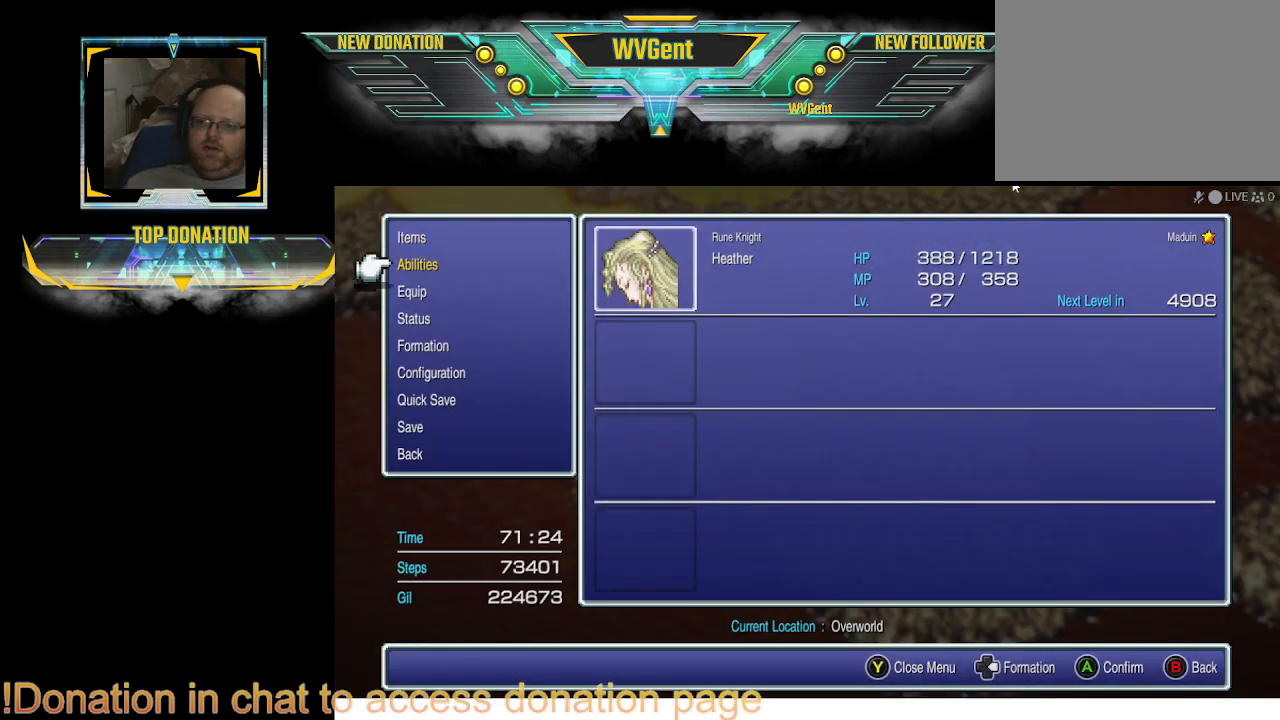
{"buttons": [], "left_stick": "center", "right_stick": "center", "events": []}
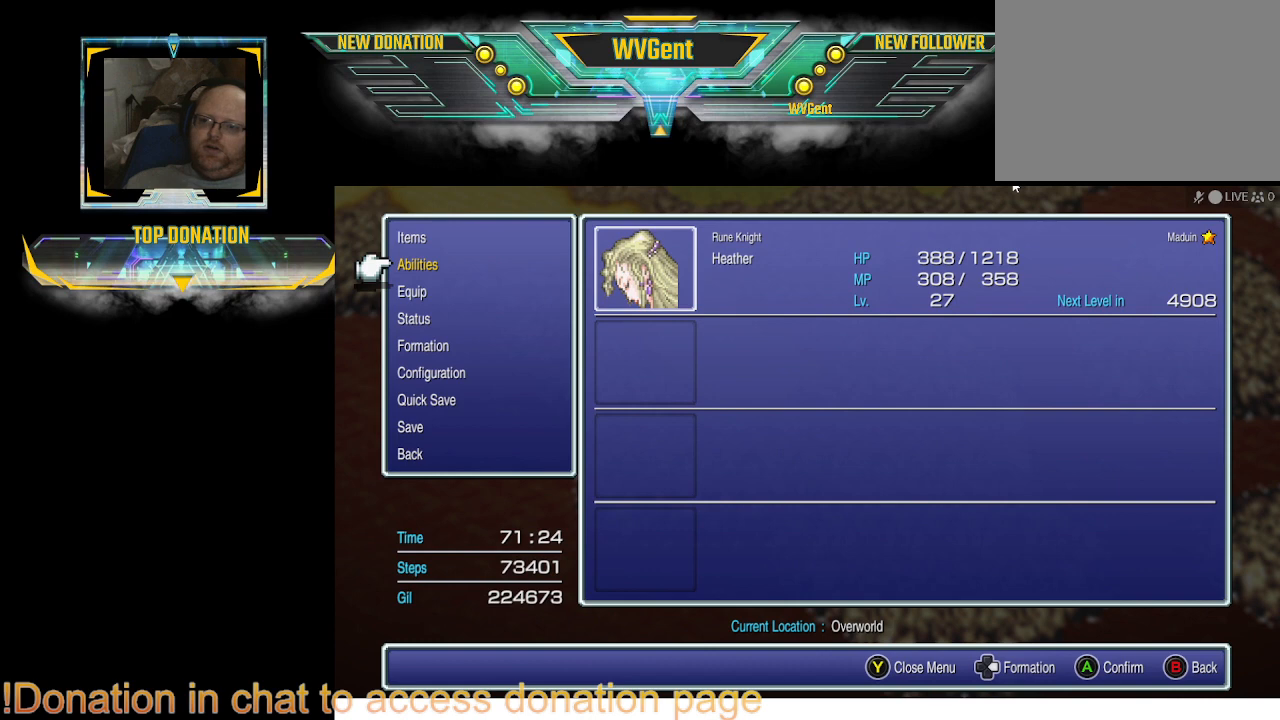
{"buttons": [], "left_stick": "center", "right_stick": "center", "events": [[67, "DPAD_DOWN", "down"], [233, "DPAD_DOWN", "up"], [267, "CROSS", "down"], [367, "CROSS", "up"]]}
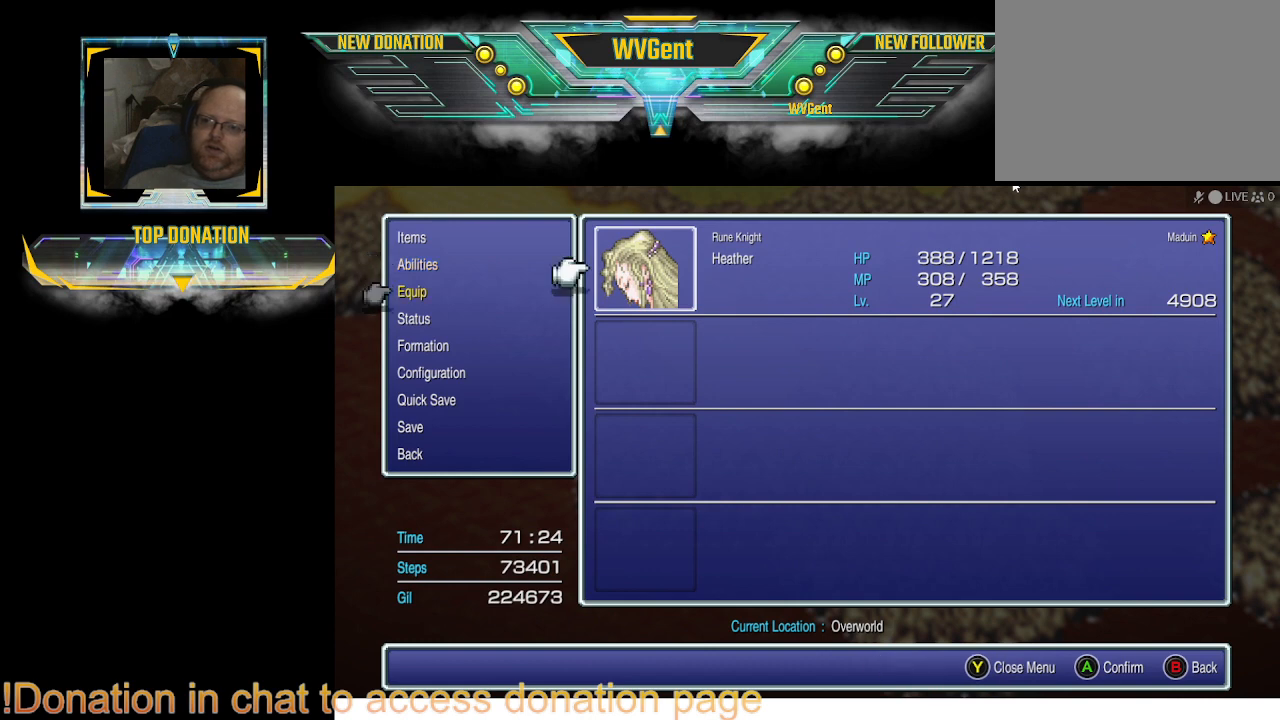
{"buttons": [], "left_stick": "center", "right_stick": "center", "events": [[167, "CROSS", "down"], [233, "CROSS", "up"]]}
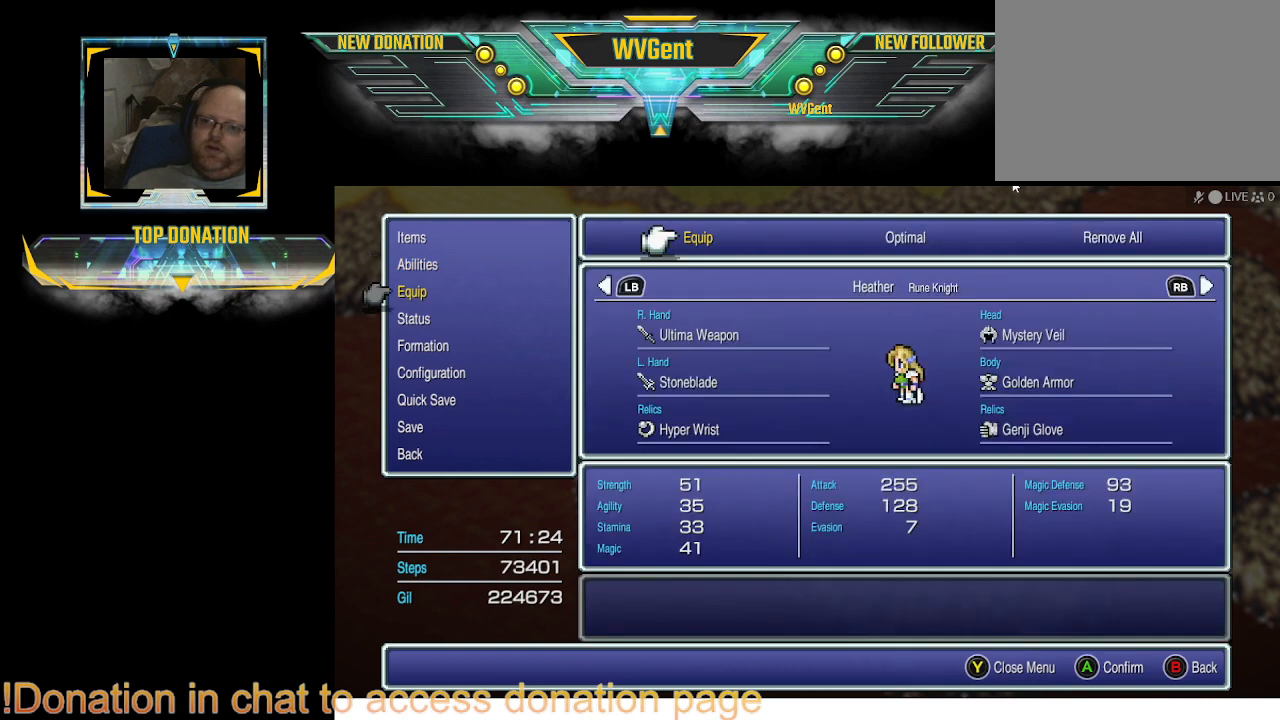
{"buttons": [], "left_stick": "center", "right_stick": "center", "events": []}
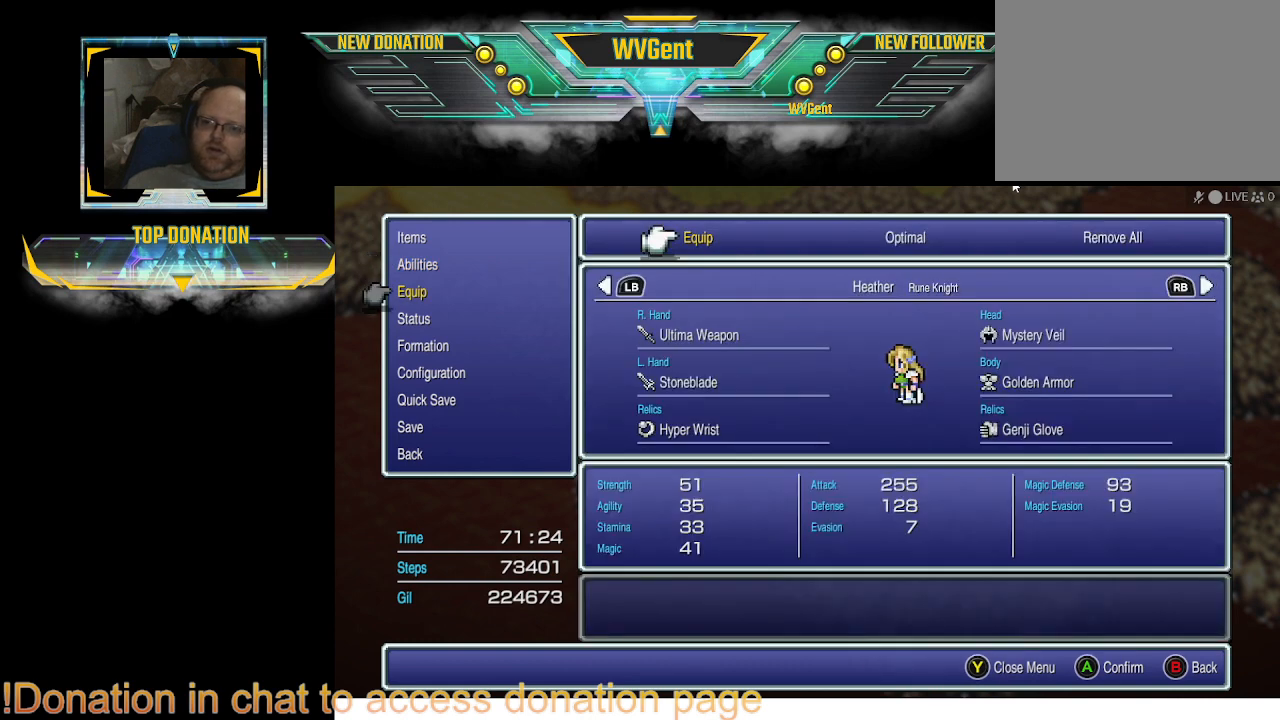
{"buttons": [], "left_stick": "center", "right_stick": "center", "events": [[367, "CROSS", "down"], [400, "CROSS", "up"]]}
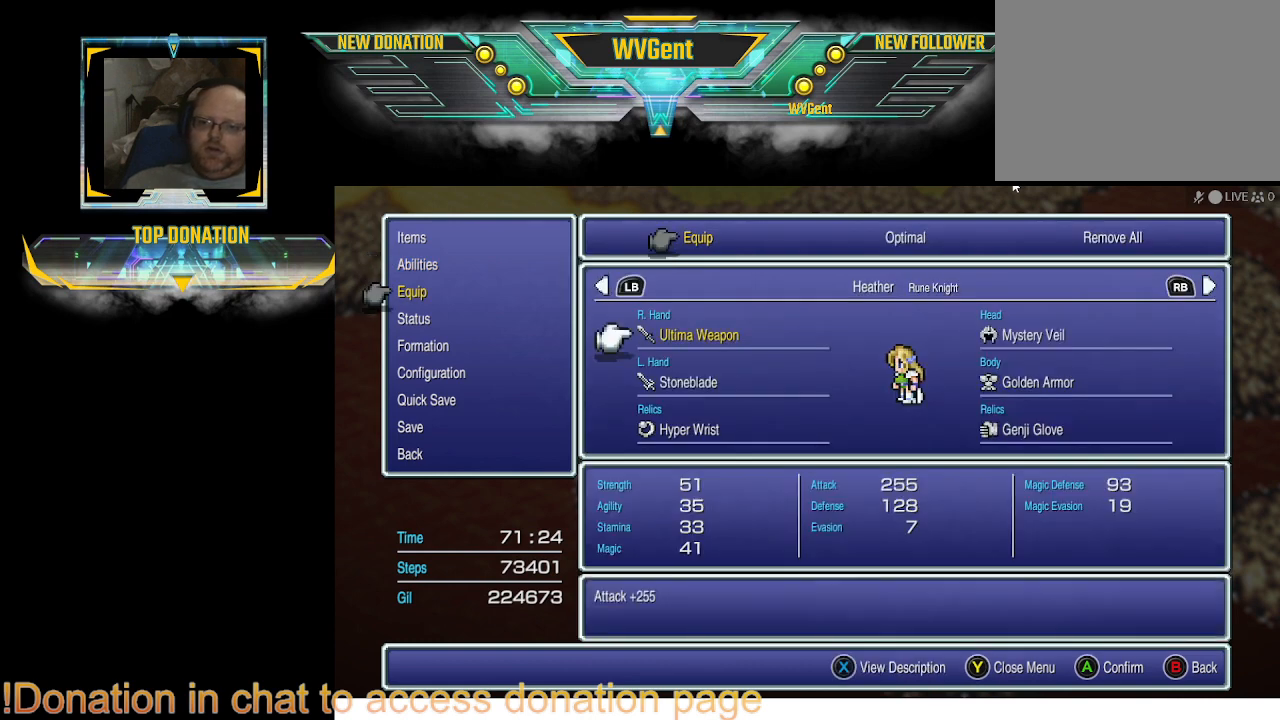
{"buttons": [], "left_stick": "center", "right_stick": "center", "events": [[333, "DPAD_DOWN", "down"], [467, "DPAD_DOWN", "up"]]}
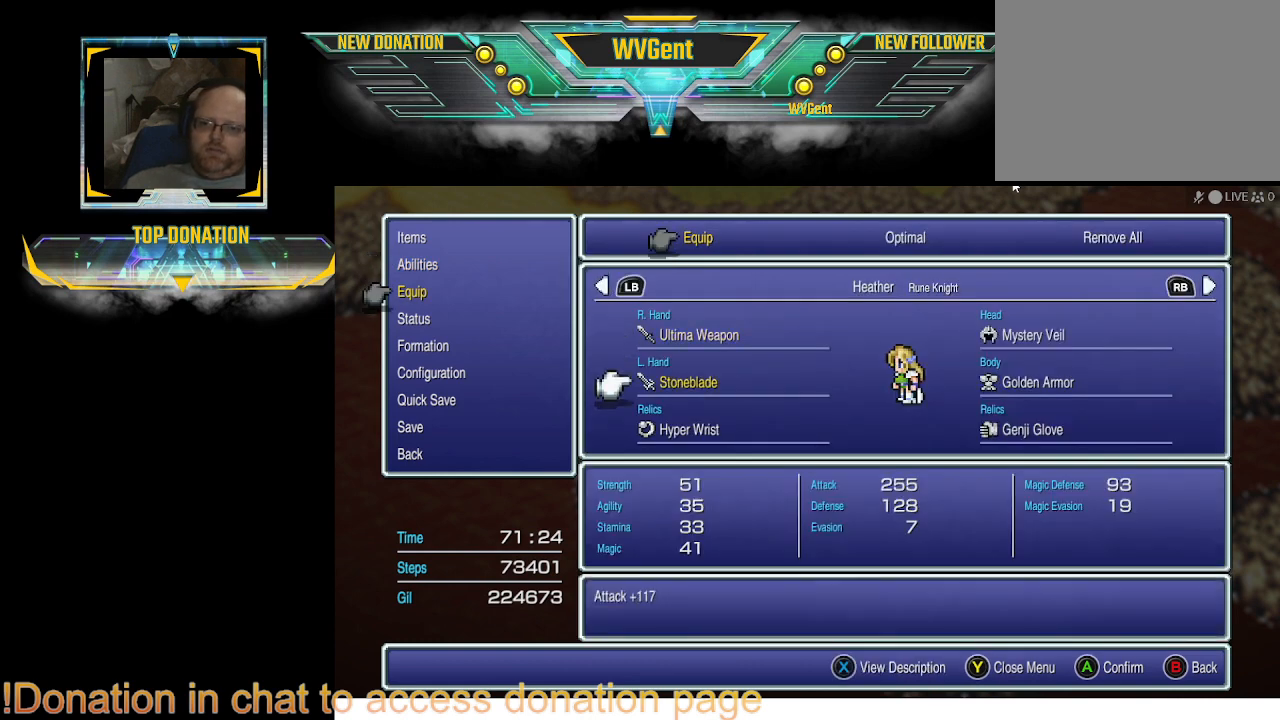
{"buttons": [], "left_stick": "center", "right_stick": "center", "events": [[200, "DPAD_UP", "down"], [333, "DPAD_UP", "up"]]}
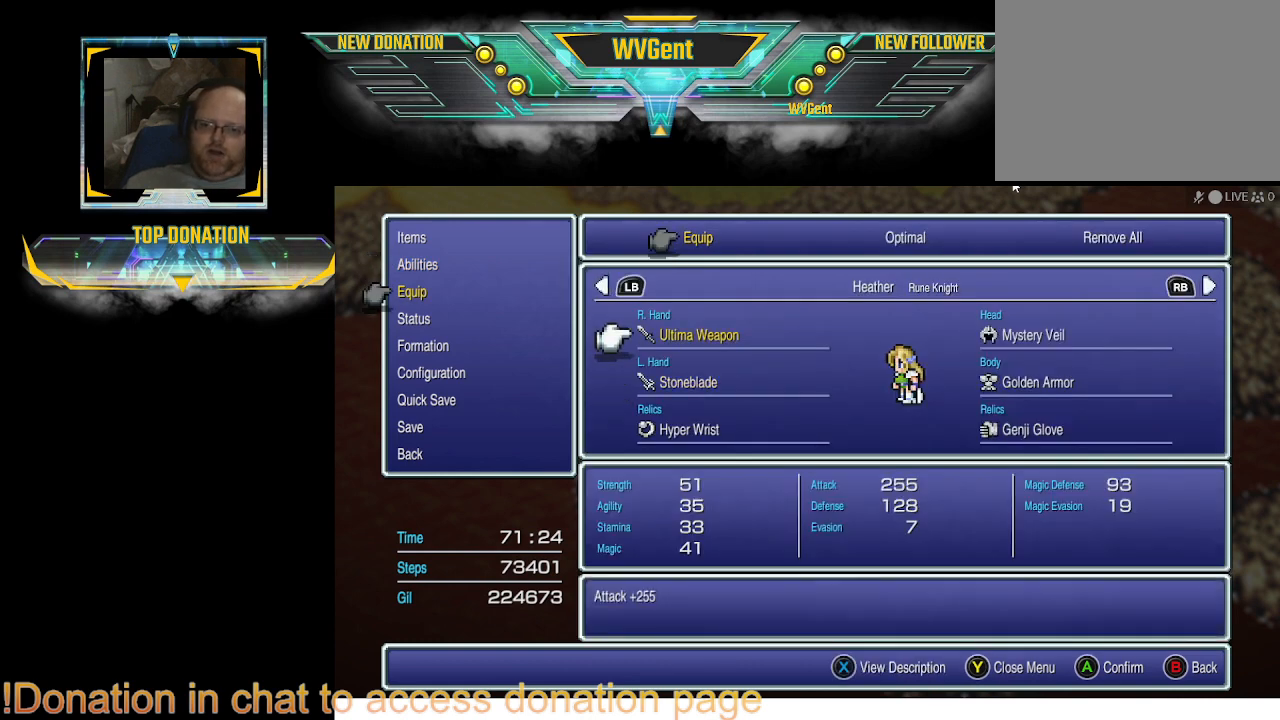
{"buttons": [], "left_stick": "center", "right_stick": "center", "events": [[67, "CROSS", "down"], [133, "CROSS", "up"]]}
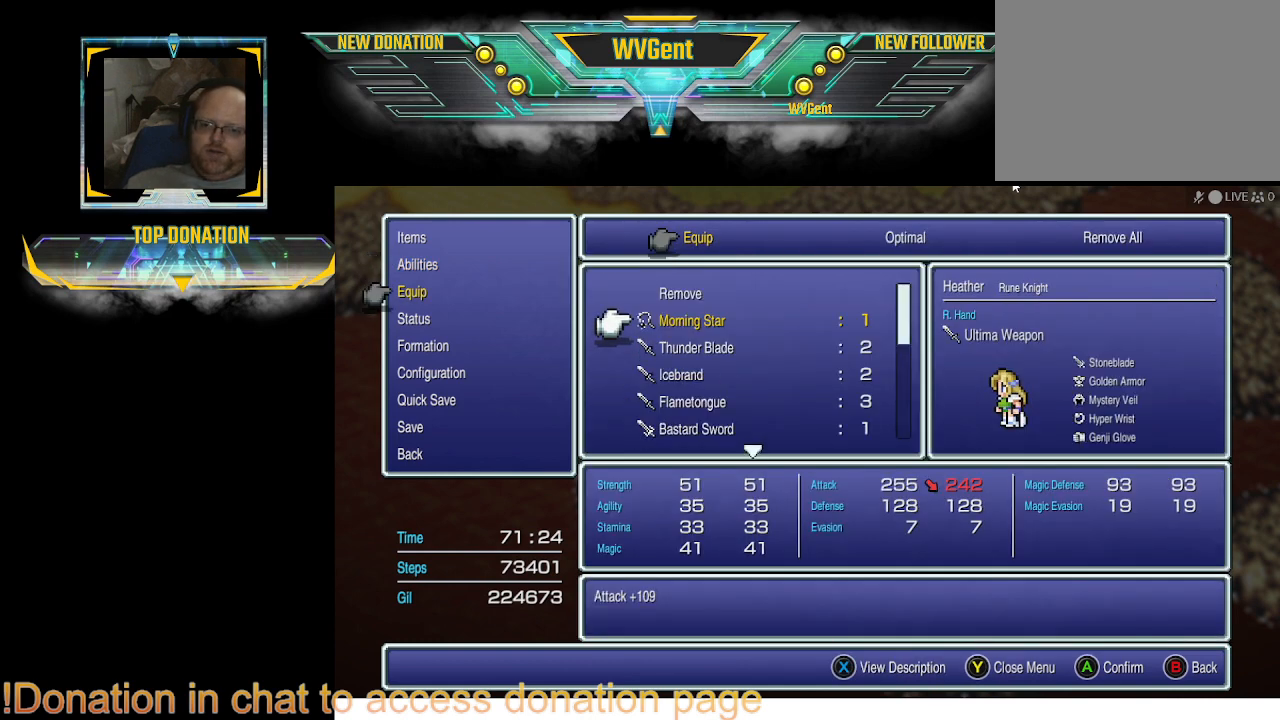
{"buttons": [], "left_stick": "center", "right_stick": "center", "events": [[333, "DPAD_DOWN", "down"], [433, "DPAD_DOWN", "up"]]}
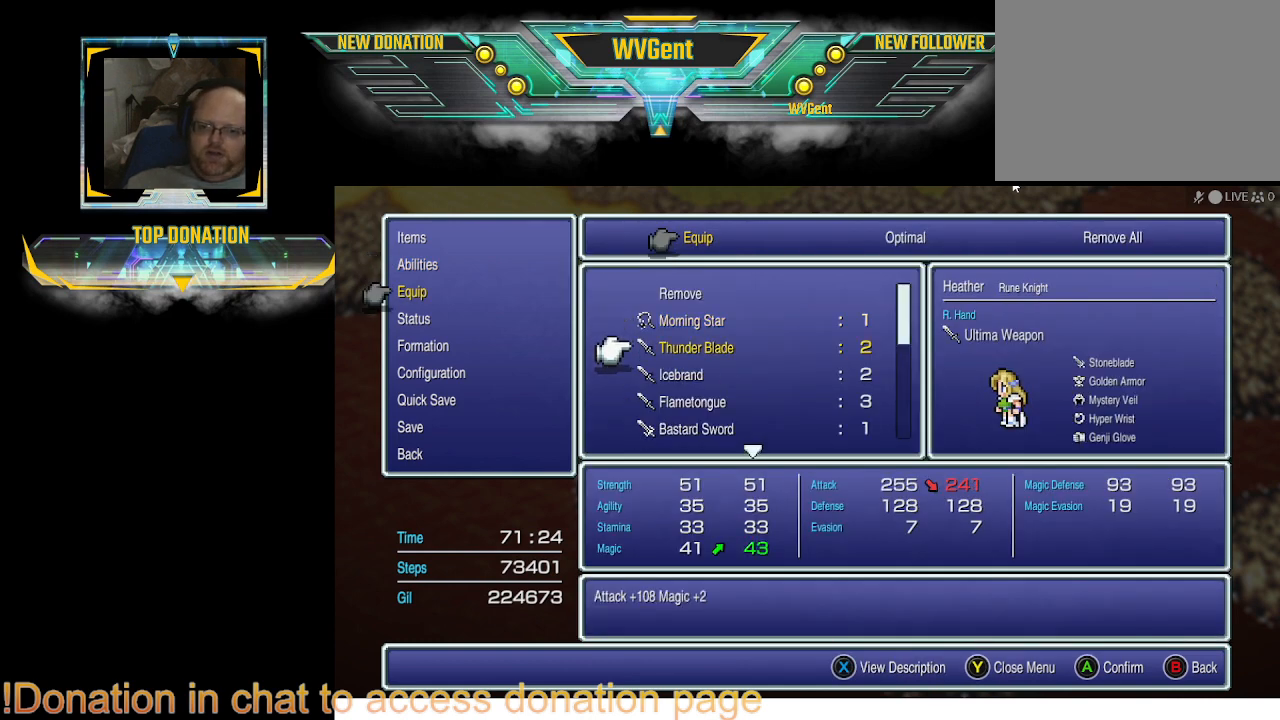
{"buttons": [], "left_stick": "center", "right_stick": "center", "events": [[100, "DPAD_DOWN", "down"], [167, "DPAD_DOWN", "up"]]}
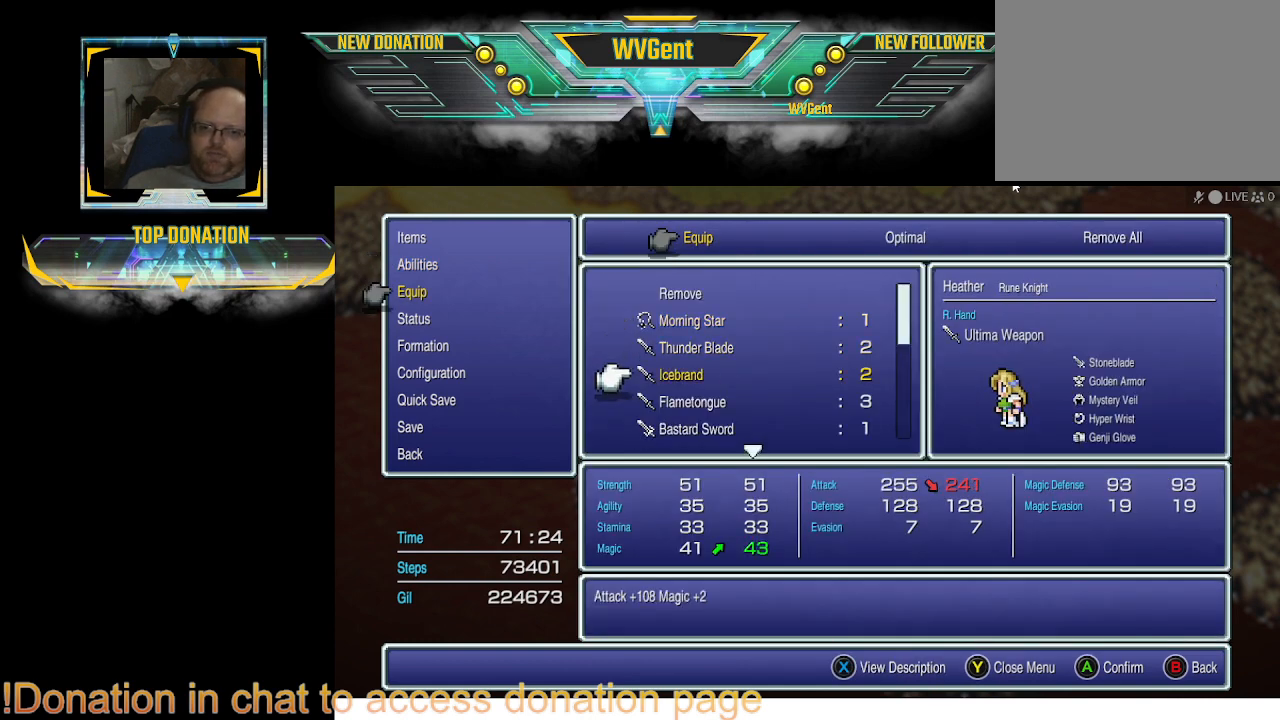
{"buttons": [], "left_stick": "center", "right_stick": "center", "events": [[267, "DPAD_UP", "down"], [333, "DPAD_UP", "up"]]}
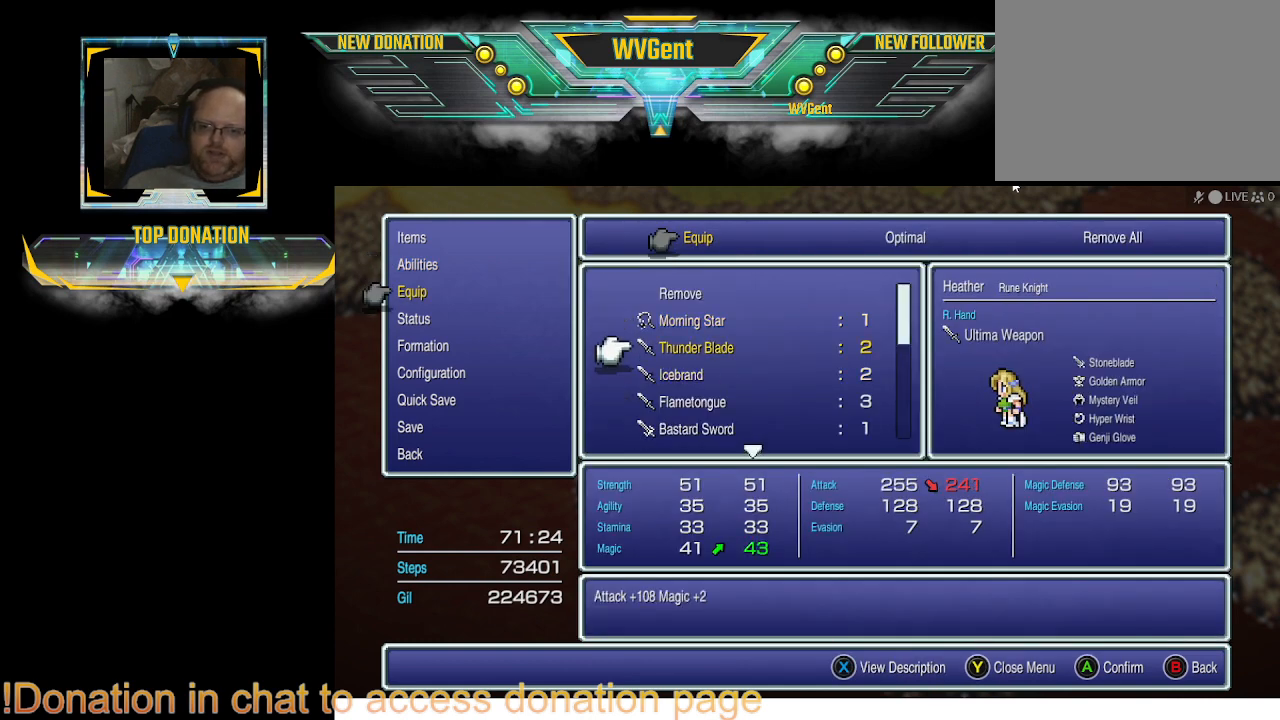
{"buttons": [], "left_stick": "center", "right_stick": "center", "events": [[67, "DPAD_UP", "down"], [133, "DPAD_UP", "up"]]}
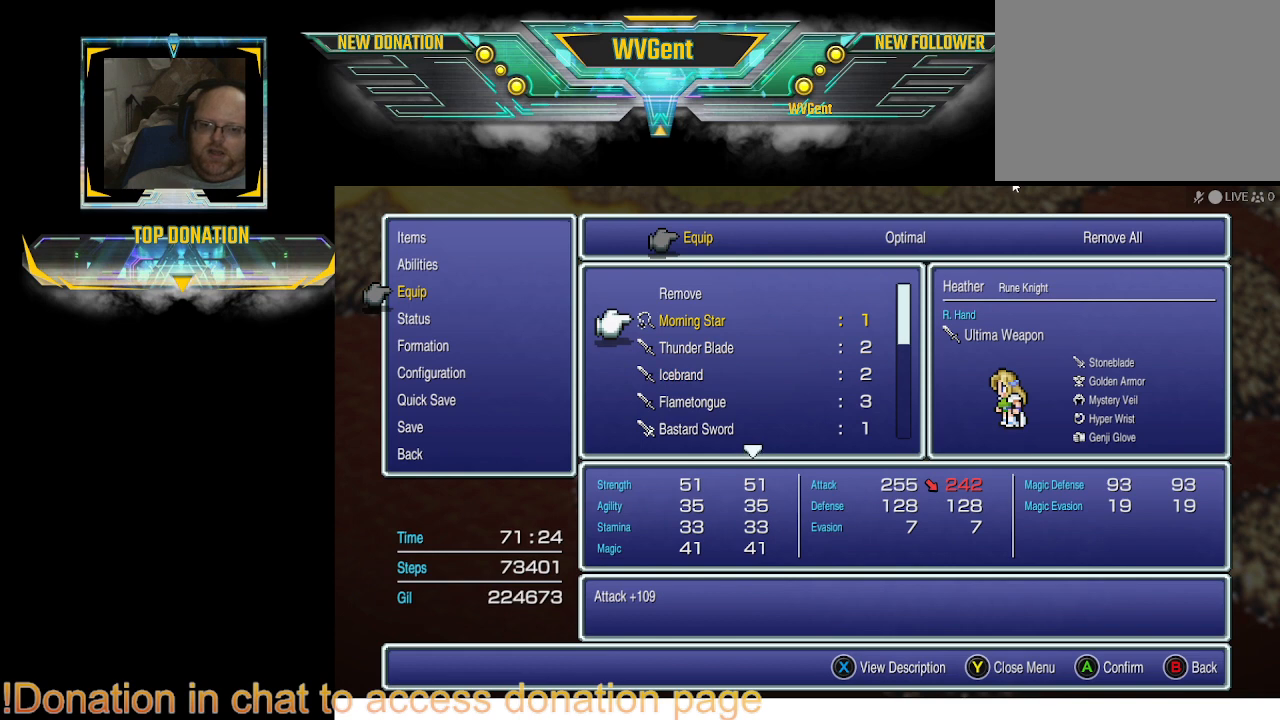
{"buttons": [], "left_stick": "center", "right_stick": "center", "events": []}
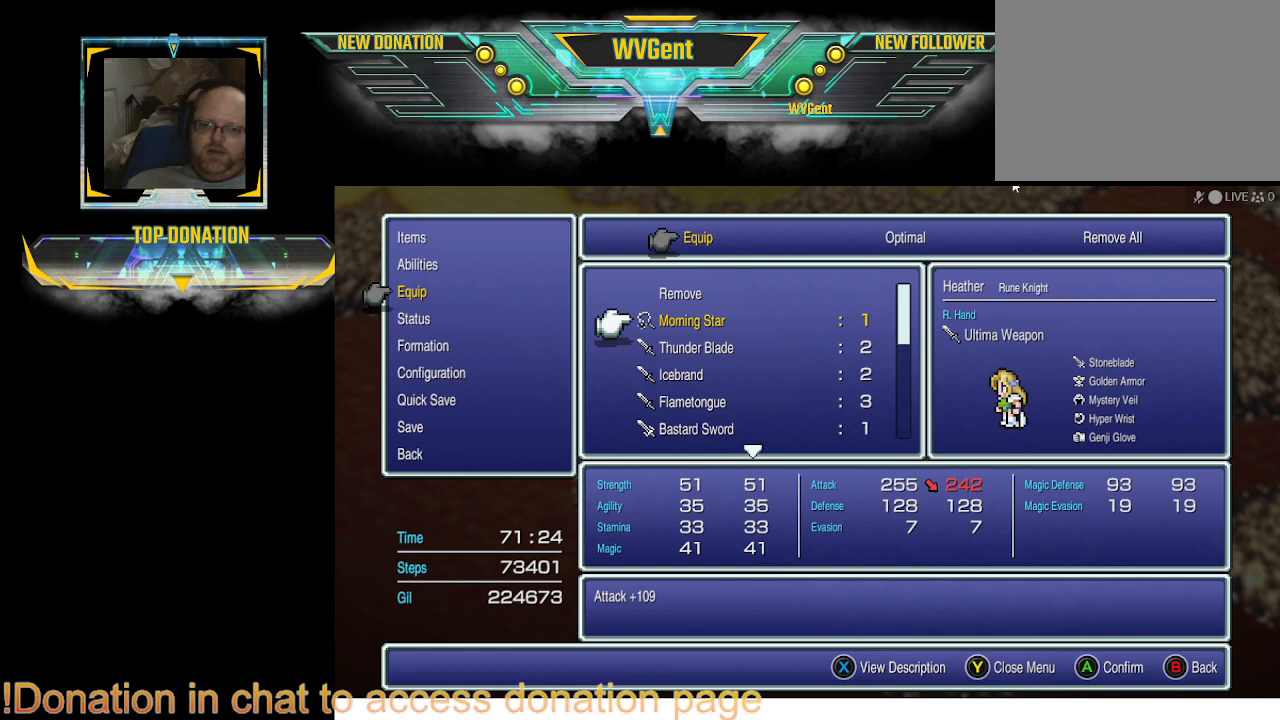
{"buttons": [], "left_stick": "center", "right_stick": "center", "events": []}
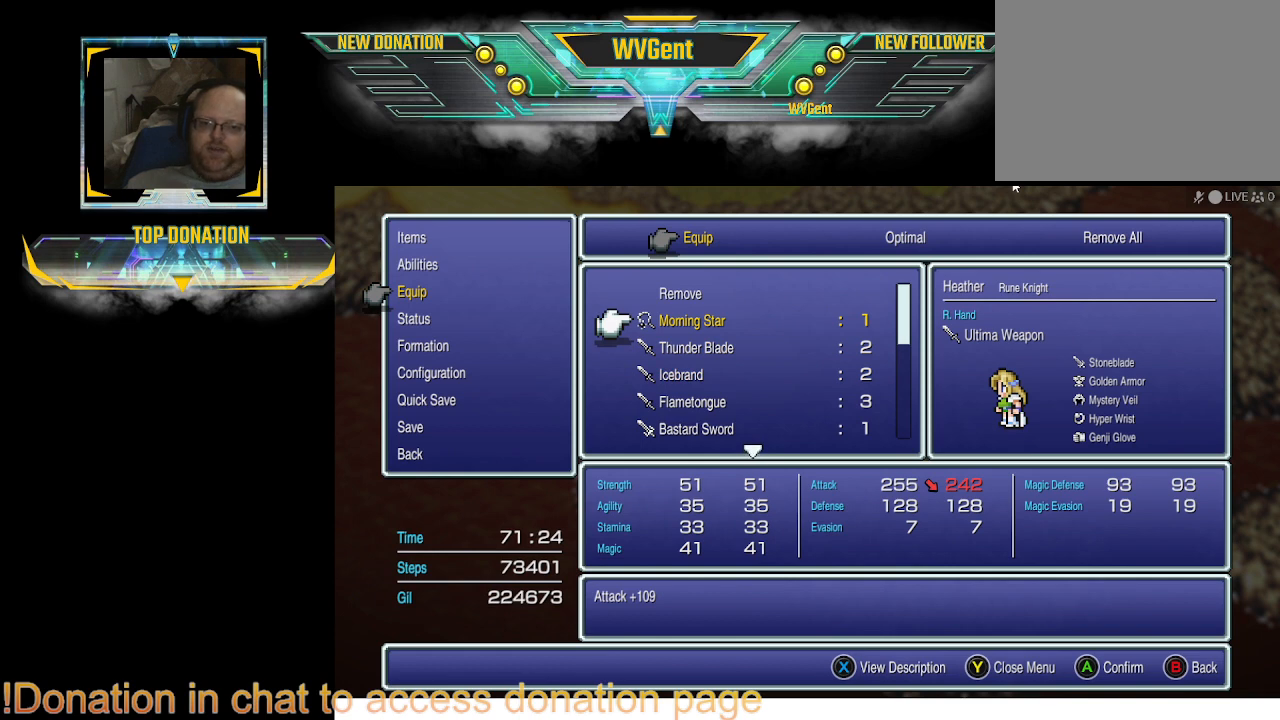
{"buttons": [], "left_stick": "center", "right_stick": "center", "events": []}
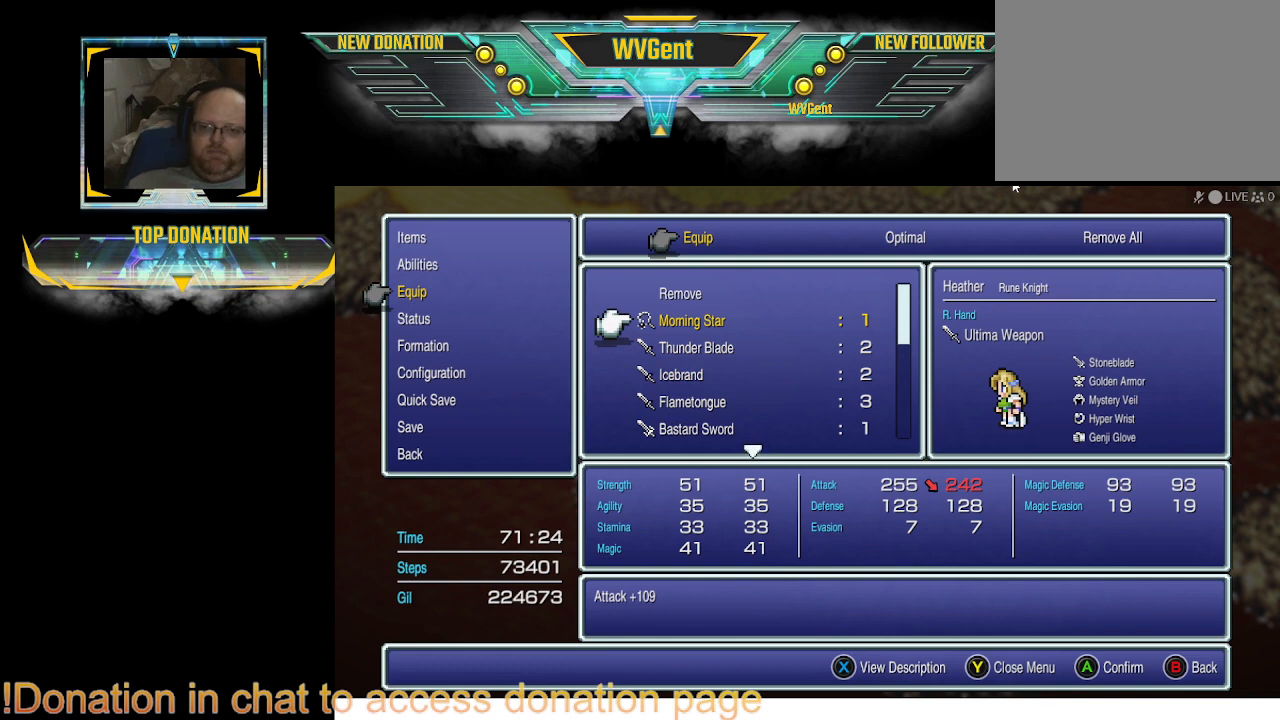
{"buttons": [], "left_stick": "center", "right_stick": "center", "events": []}
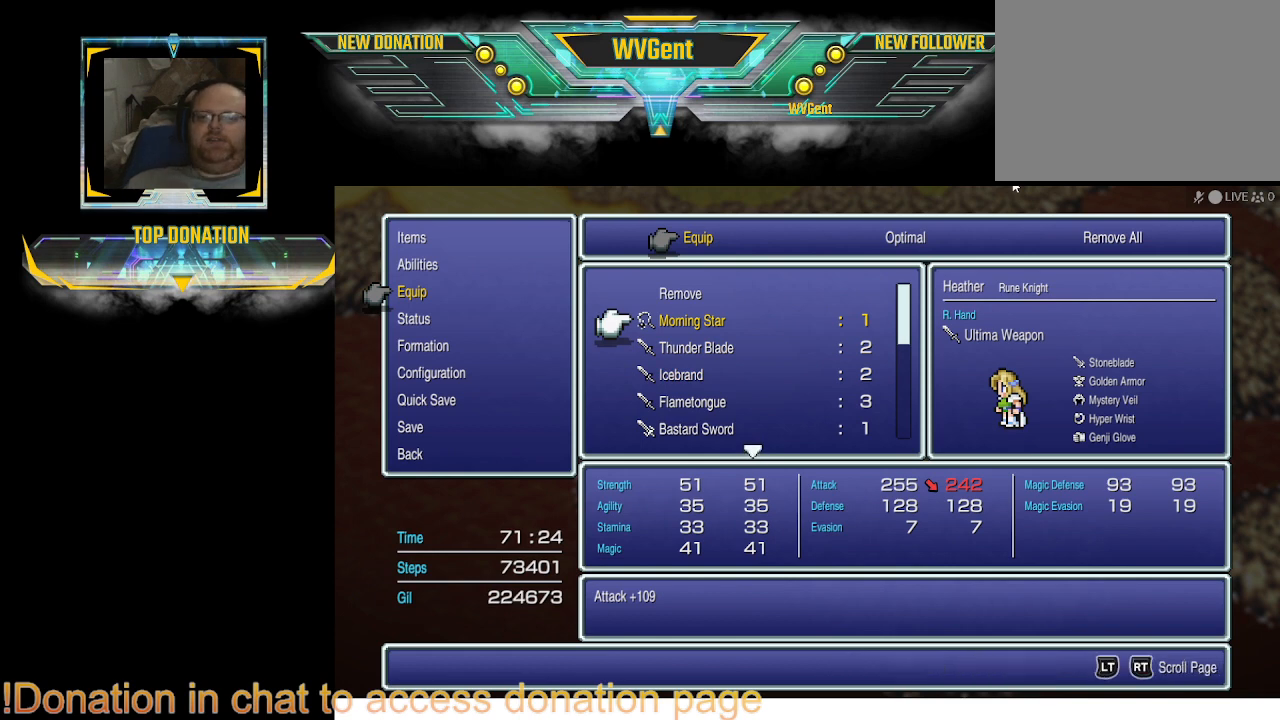
{"buttons": [], "left_stick": "center", "right_stick": "center", "events": []}
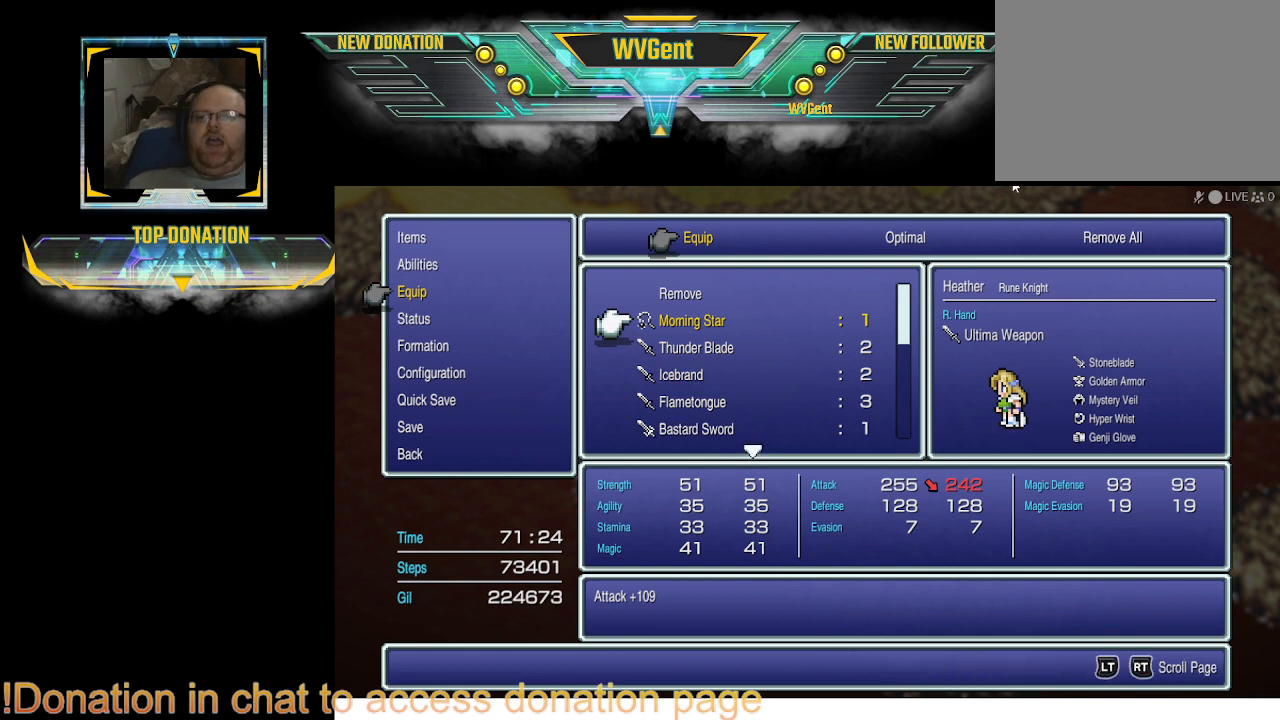
{"buttons": [], "left_stick": "center", "right_stick": "center", "events": [[300, "DPAD_DOWN", "down"], [400, "DPAD_DOWN", "up"]]}
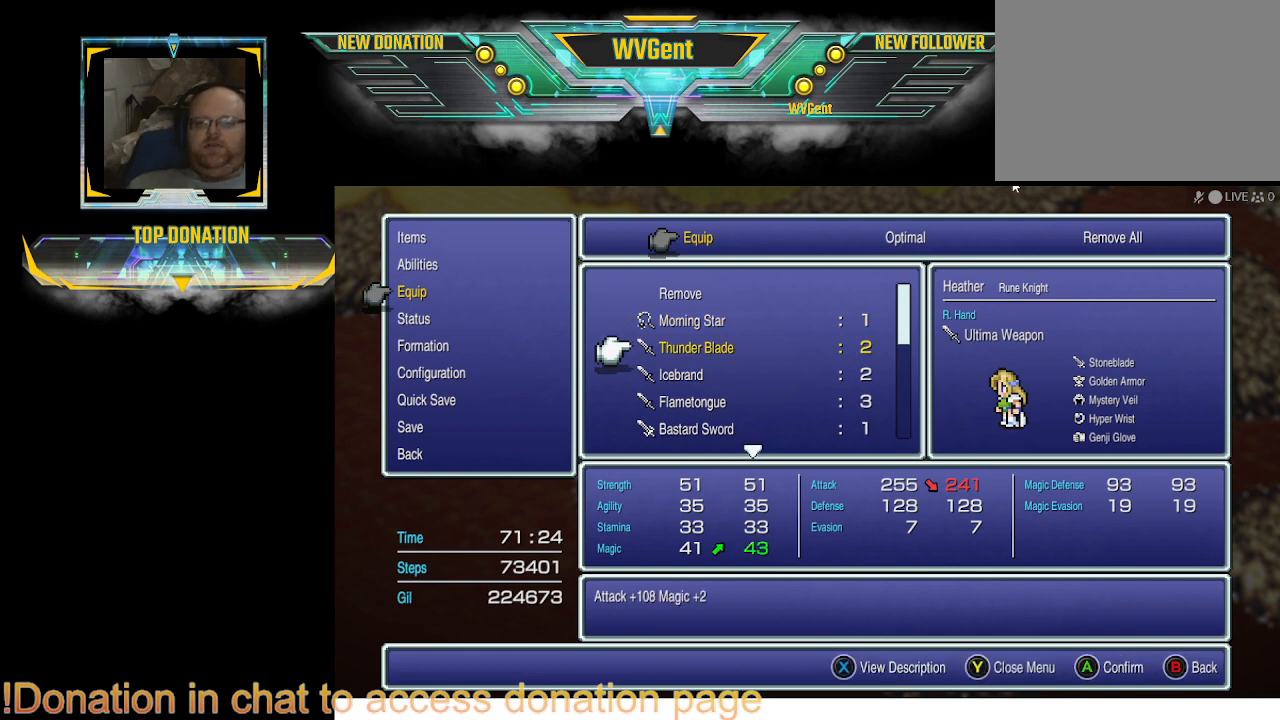
{"buttons": [], "left_stick": "center", "right_stick": "center", "events": [[133, "DPAD_DOWN", "down"], [200, "DPAD_DOWN", "up"]]}
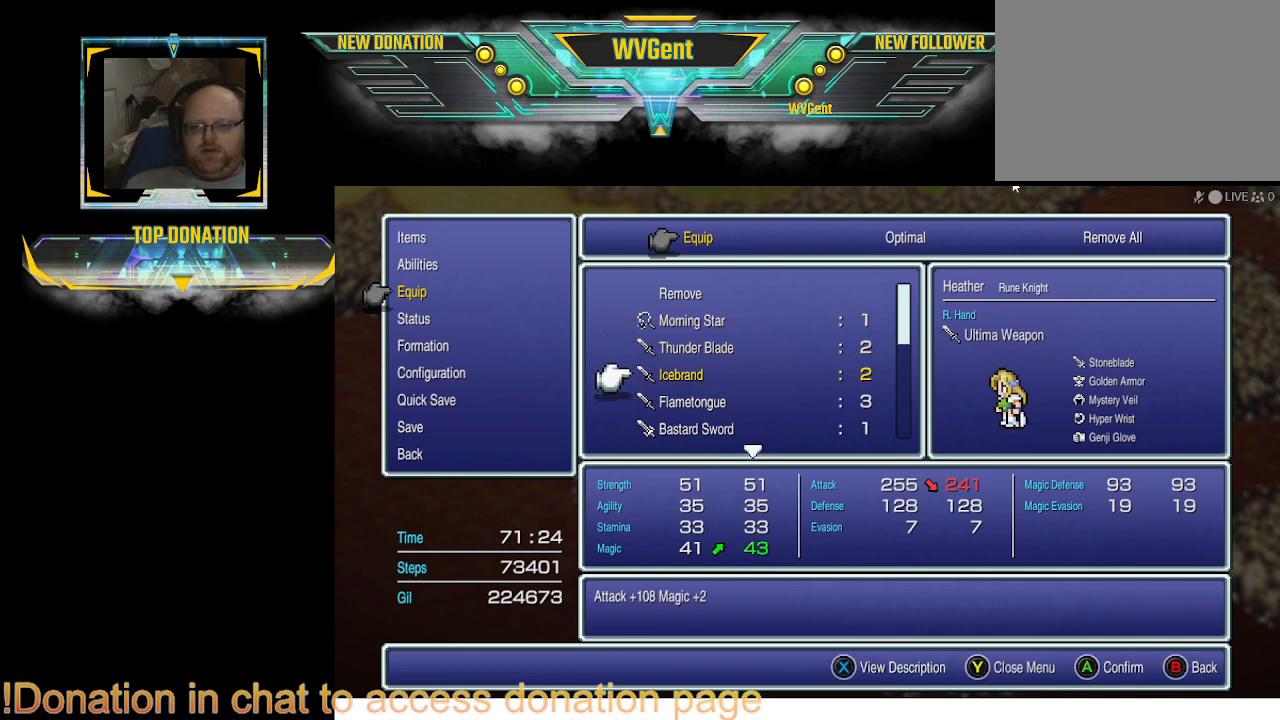
{"buttons": [], "left_stick": "center", "right_stick": "center", "events": []}
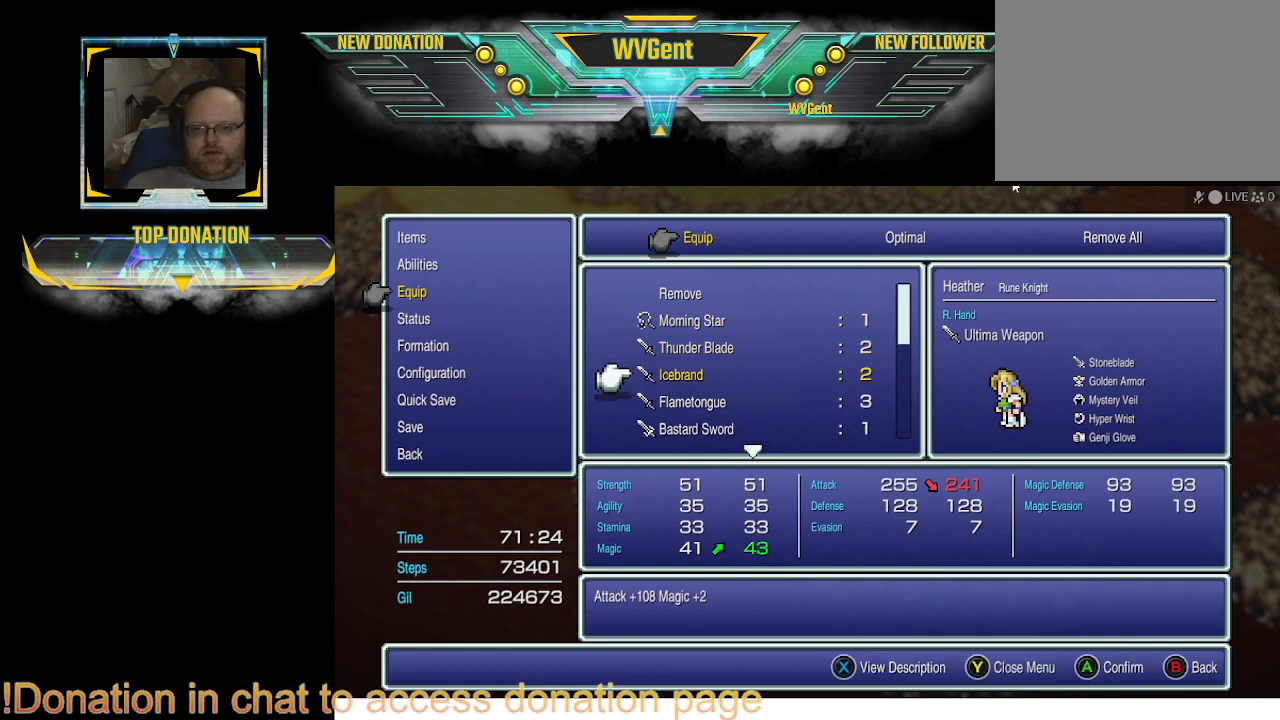
{"buttons": [], "left_stick": "center", "right_stick": "center", "events": []}
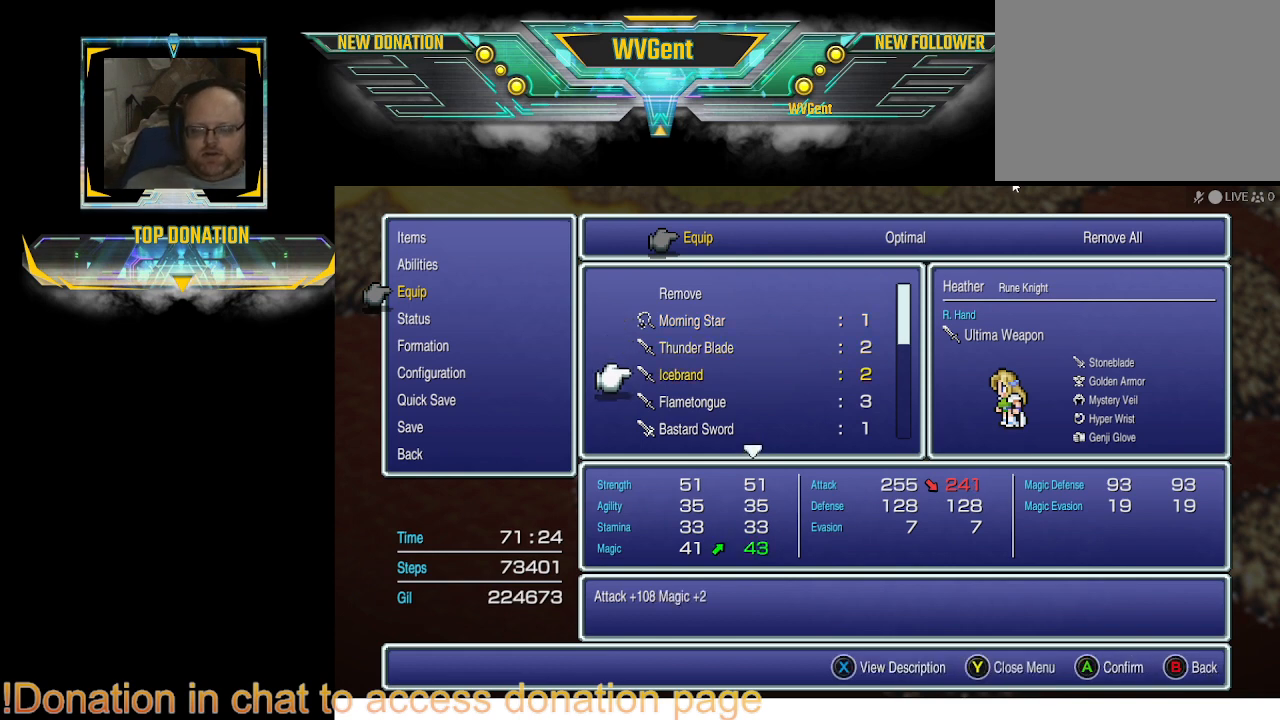
{"buttons": [], "left_stick": "center", "right_stick": "center", "events": []}
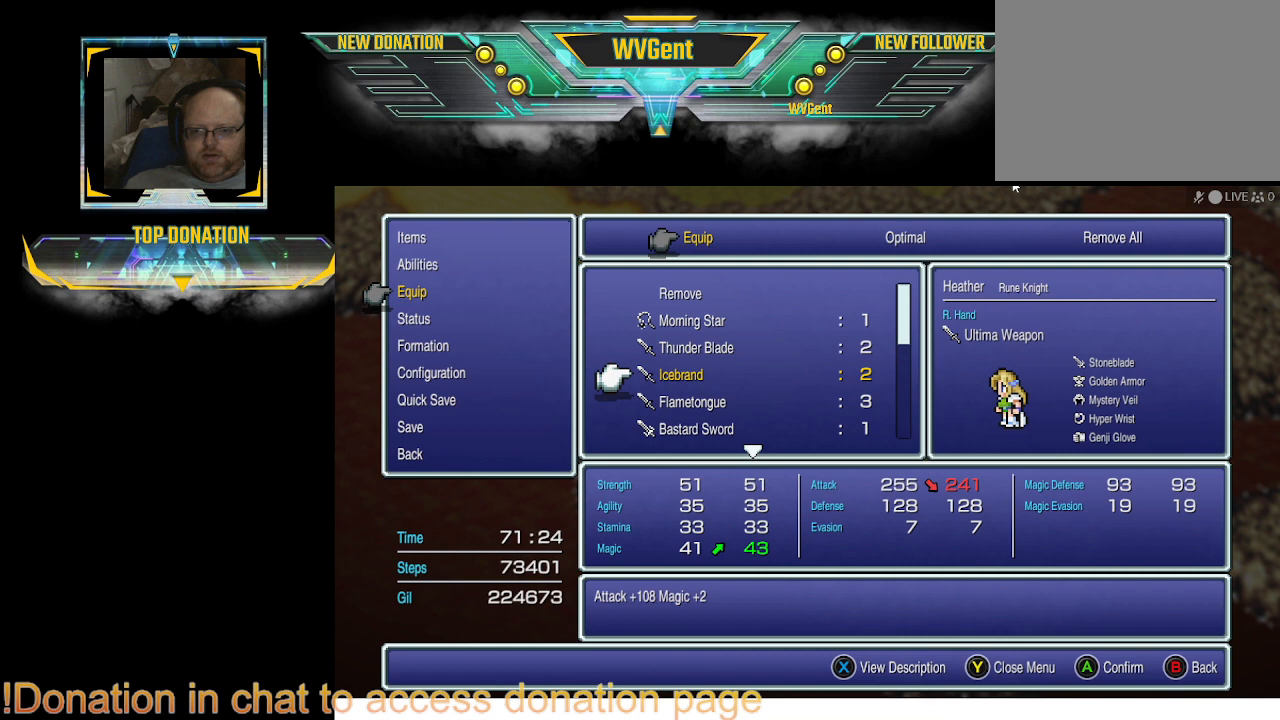
{"buttons": [], "left_stick": "center", "right_stick": "center", "events": []}
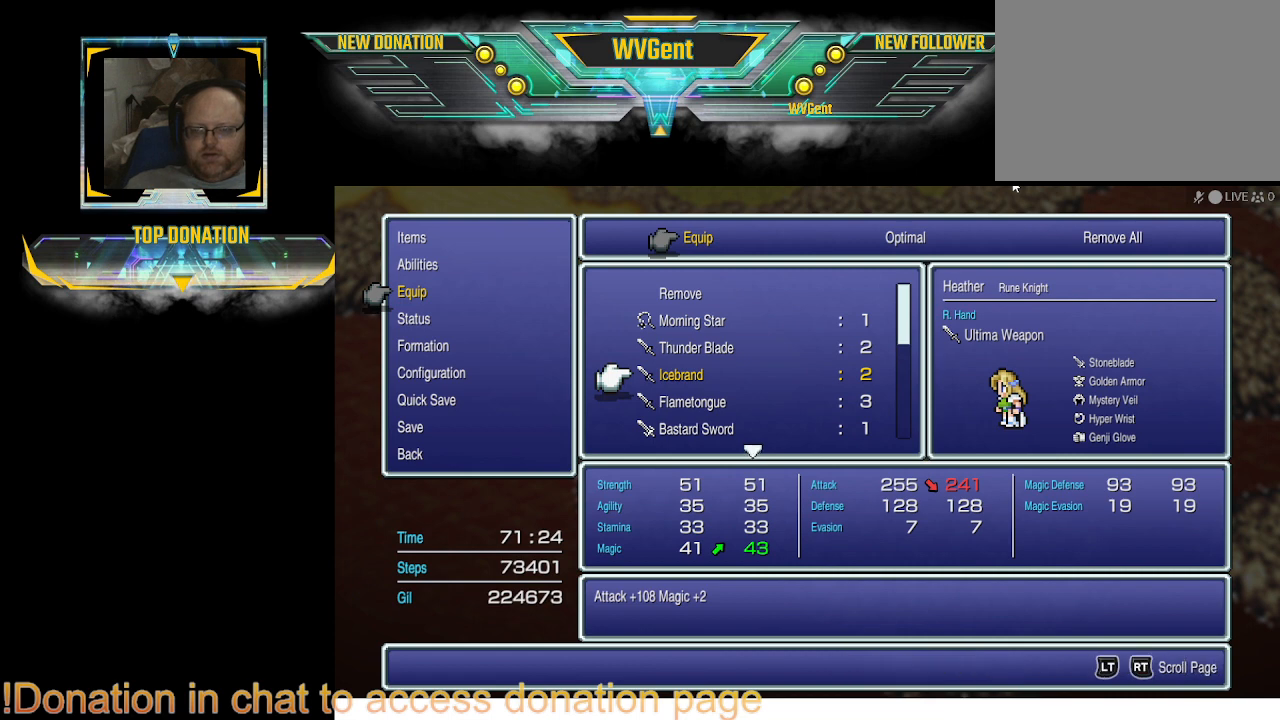
{"buttons": [], "left_stick": "center", "right_stick": "center", "events": [[100, "DPAD_UP", "down"], [200, "DPAD_UP", "up"]]}
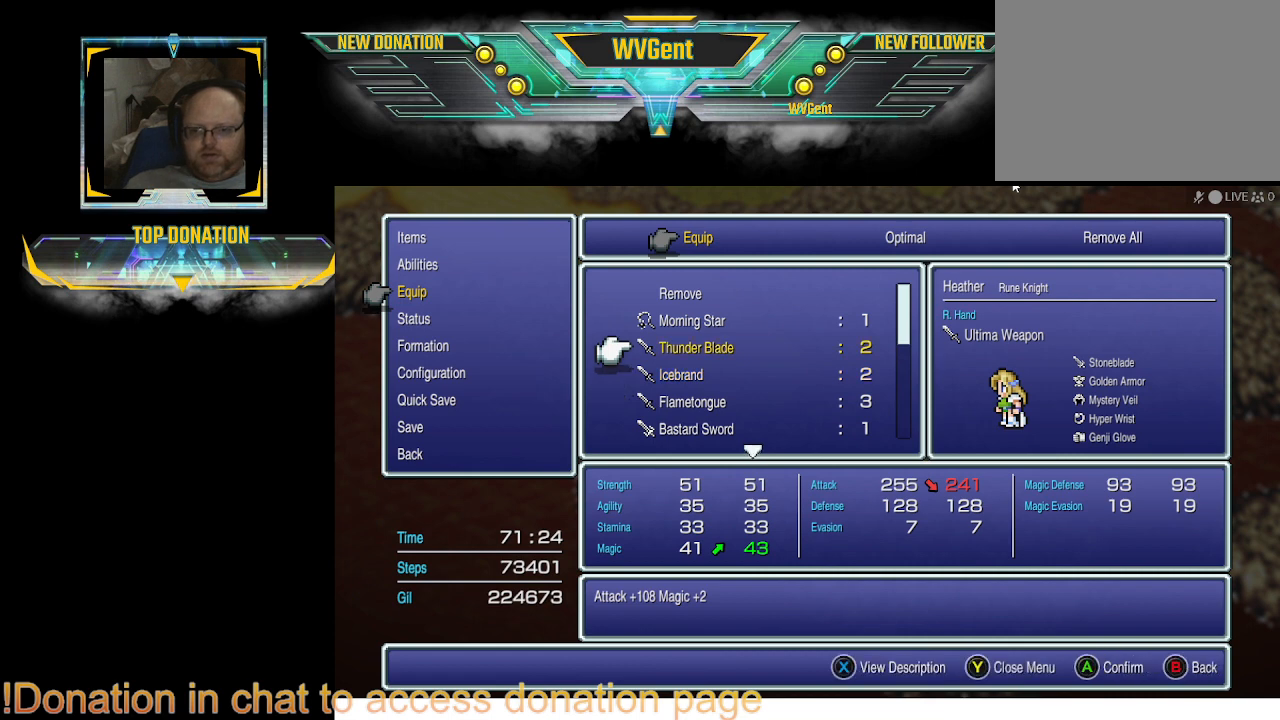
{"buttons": [], "left_stick": "center", "right_stick": "center", "events": [[233, "DPAD_DOWN", "down"], [300, "DPAD_DOWN", "up"], [433, "DPAD_DOWN", "down"], [500, "DPAD_DOWN", "up"]]}
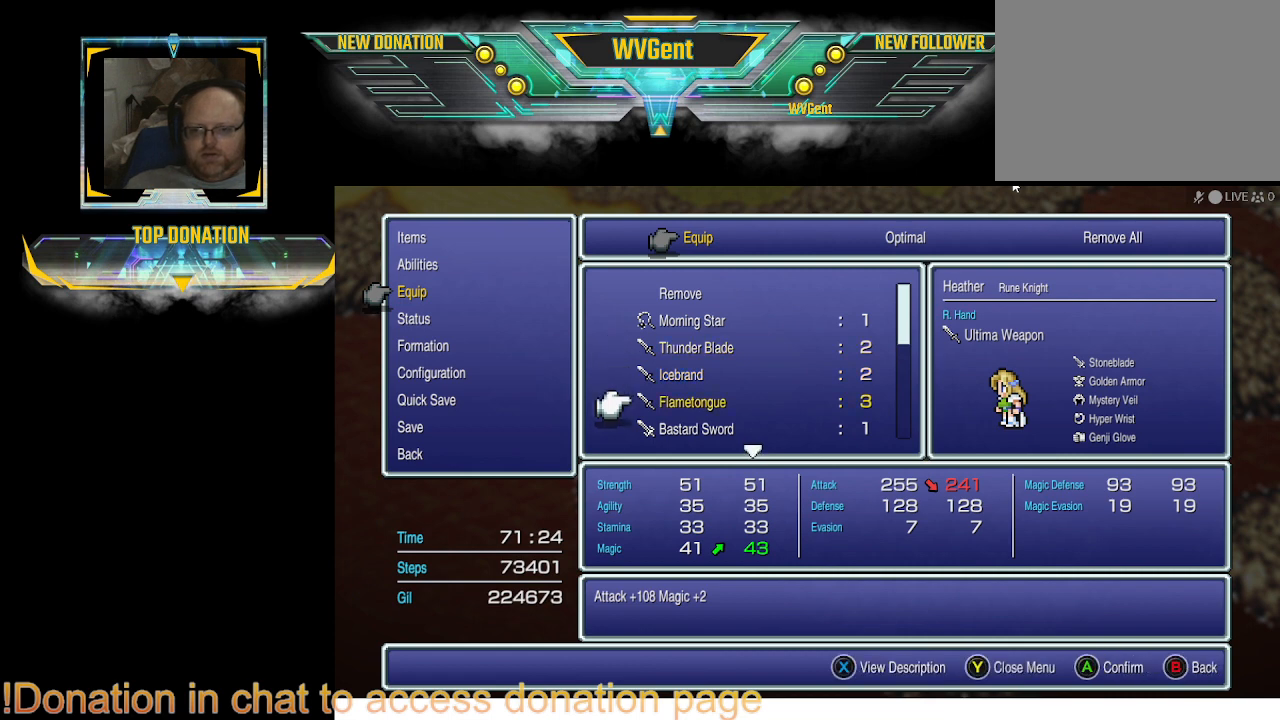
{"buttons": [], "left_stick": "center", "right_stick": "center", "events": []}